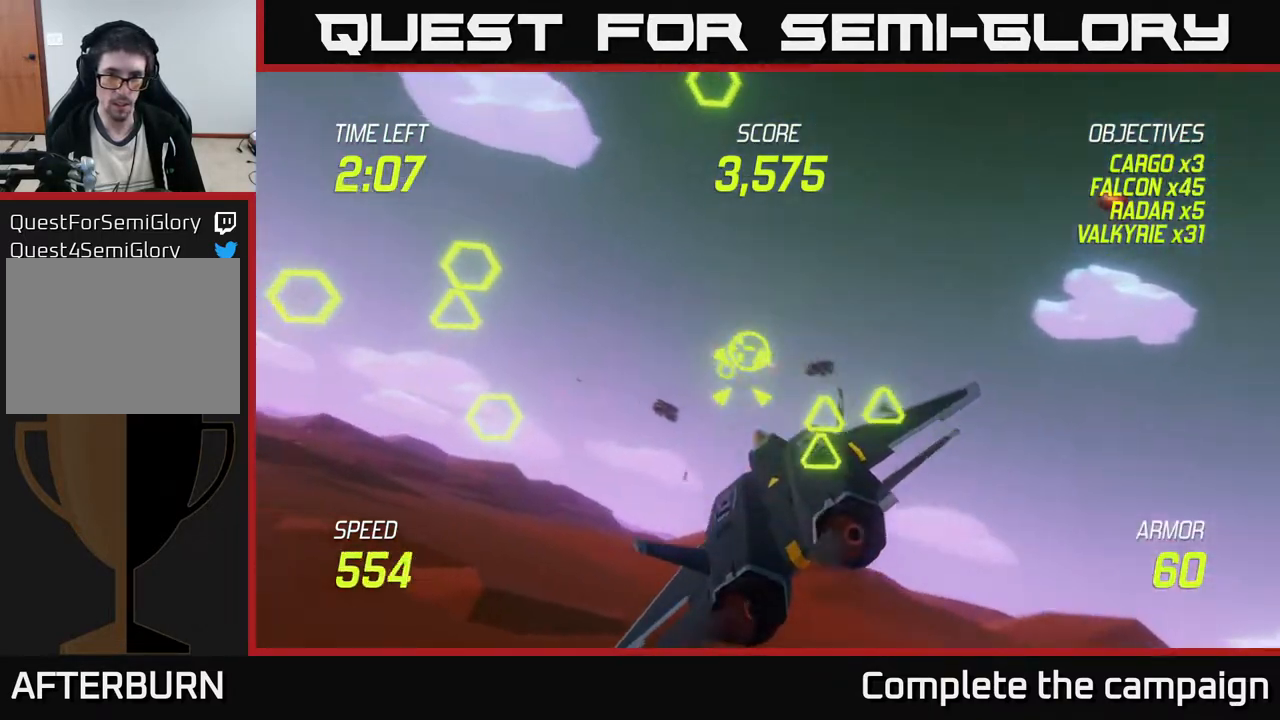
Gameplay with a controller (Xbox layout); each line is a JSON object with the inputs held at the frame after it. "events" lists button and stick changes between this image and that frame as [ms after this image, input, new state], when the widget could be followed in between. Not read: right_stick.
{"buttons": ["R2"], "left_stick": "center", "events": [[100, "left_stick", "right"], [217, "left_stick", "center"], [383, "left_stick", "left"], [483, "left_stick", "center"]]}
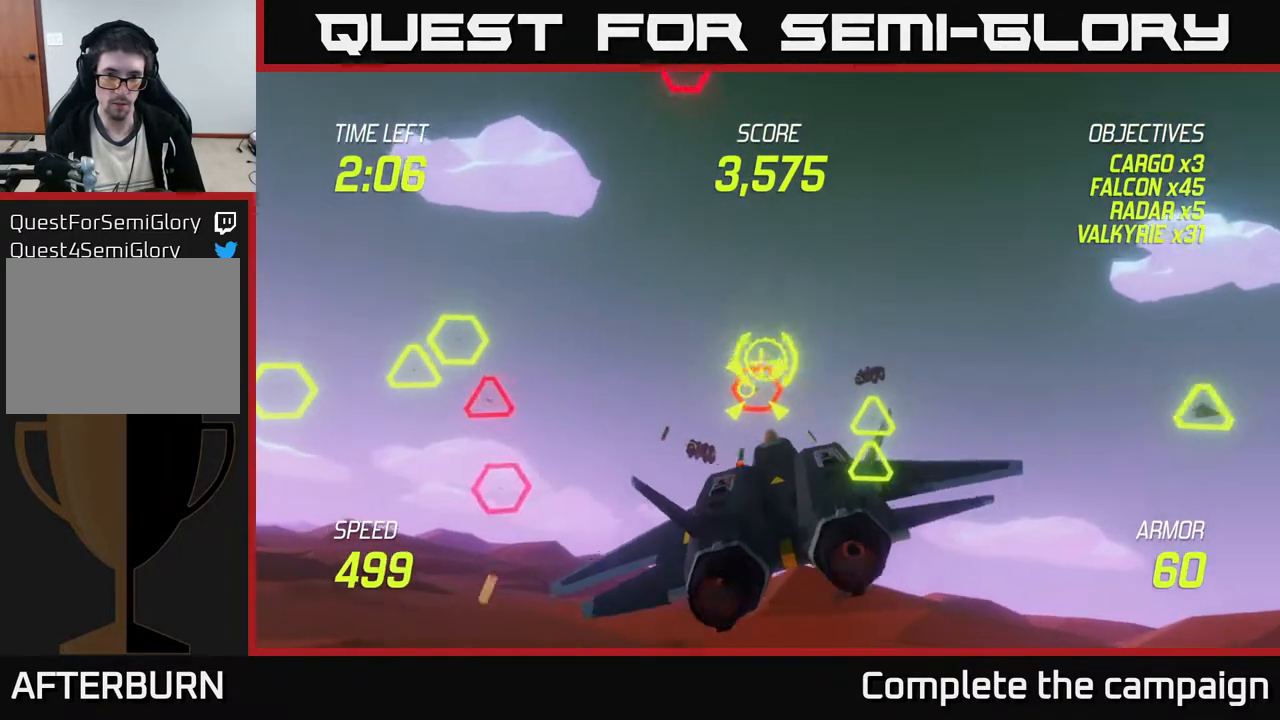
{"buttons": ["R2"], "left_stick": "center", "events": []}
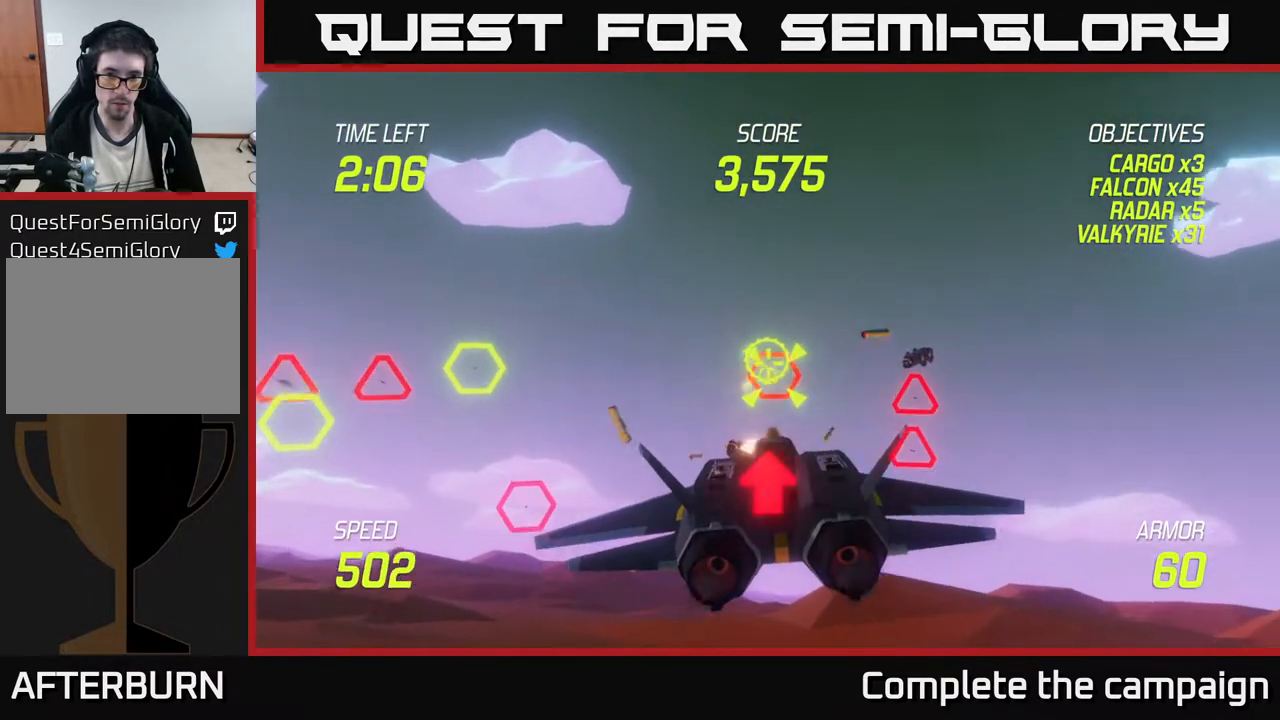
{"buttons": [], "left_stick": "down-left", "events": [[183, "left_stick", "left"], [367, "L2", "down"], [417, "R2", "up"], [433, "left_stick", "down-left"], [483, "L2", "up"]]}
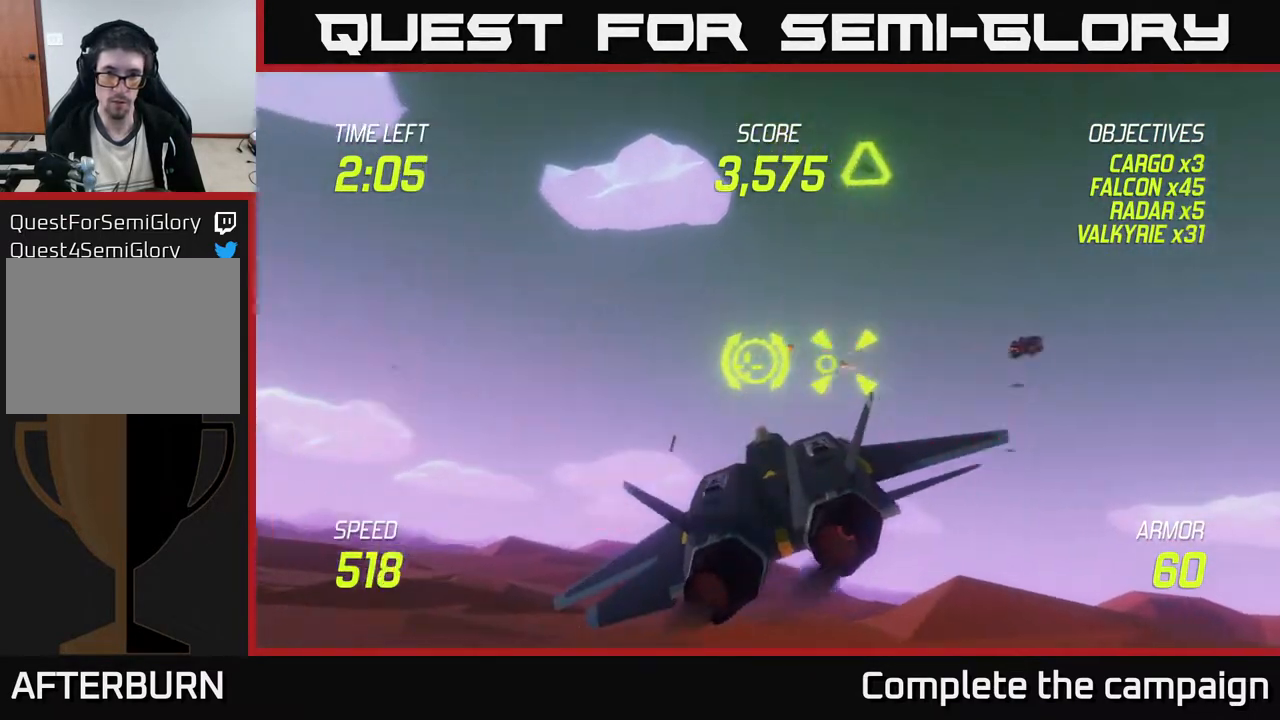
{"buttons": [], "left_stick": "right", "events": [[33, "L2", "down"], [117, "L2", "up"], [117, "left_stick", "right"], [167, "L2", "down"], [300, "L2", "up"]]}
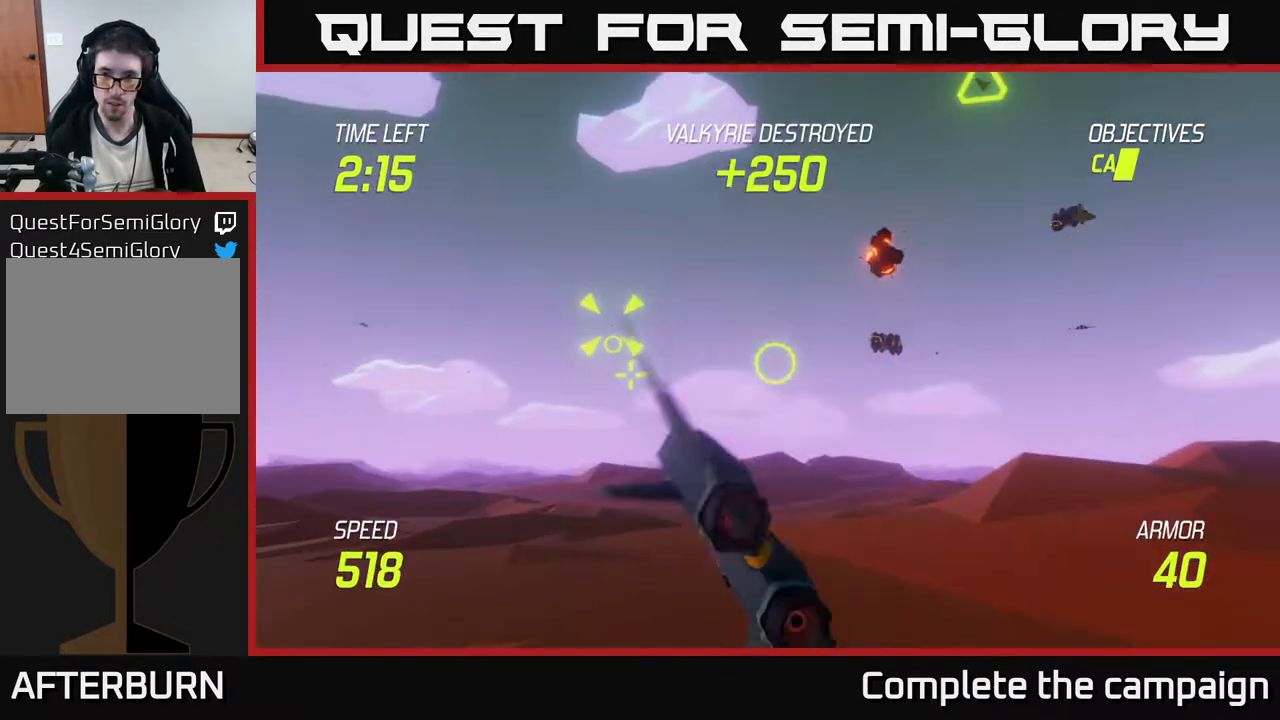
{"buttons": ["R2"], "left_stick": "up", "events": [[267, "R2", "down"], [333, "left_stick", "up-right"], [450, "left_stick", "up"]]}
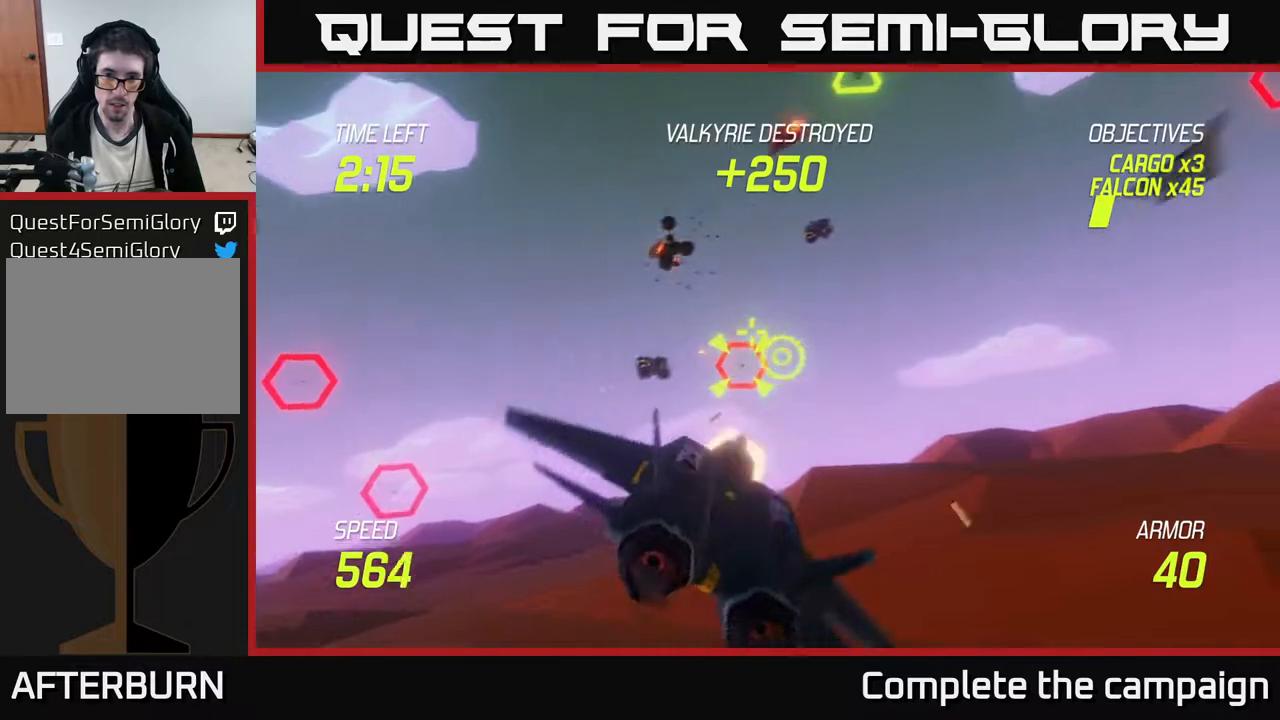
{"buttons": ["R2"], "left_stick": "down", "events": [[17, "left_stick", "up-left"], [100, "left_stick", "up-right"], [183, "left_stick", "center"], [467, "left_stick", "down"]]}
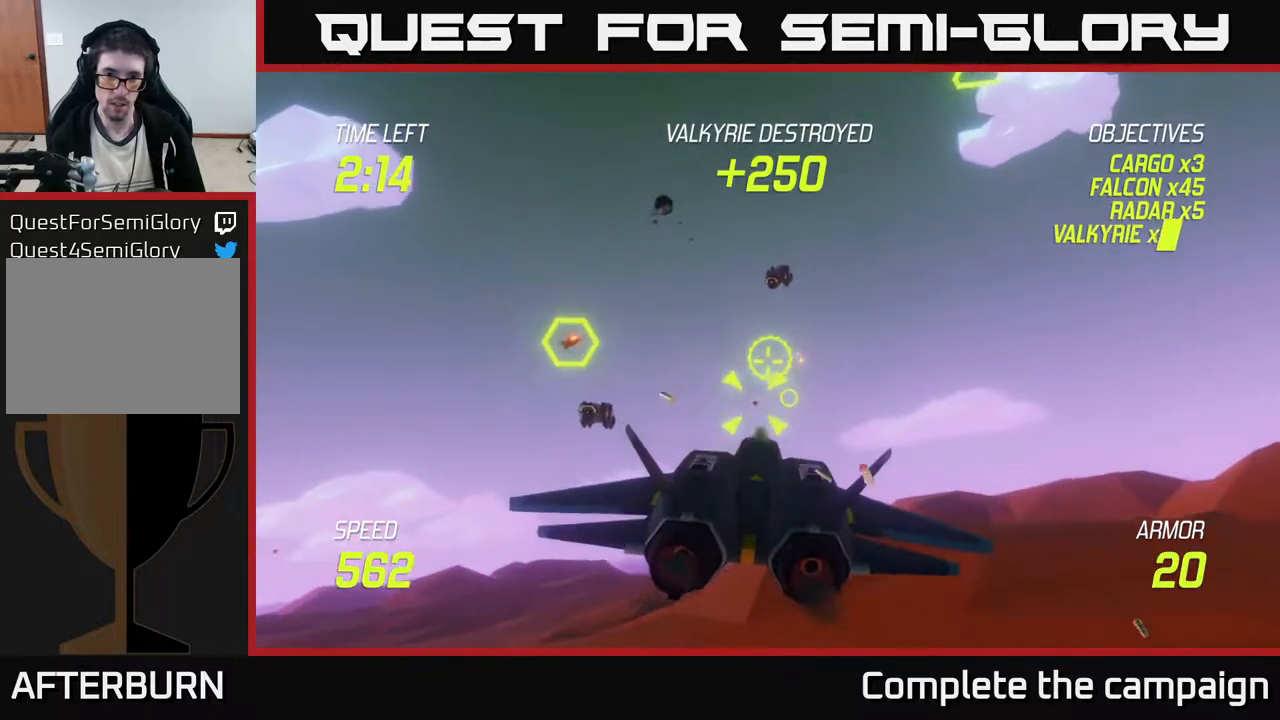
{"buttons": ["L2"], "left_stick": "down-left", "events": [[33, "left_stick", "down-right"], [133, "L2", "down"], [133, "R2", "up"], [133, "left_stick", "left"], [217, "L2", "up"], [233, "left_stick", "down-left"], [267, "L2", "down"], [350, "L2", "up"], [417, "L2", "down"]]}
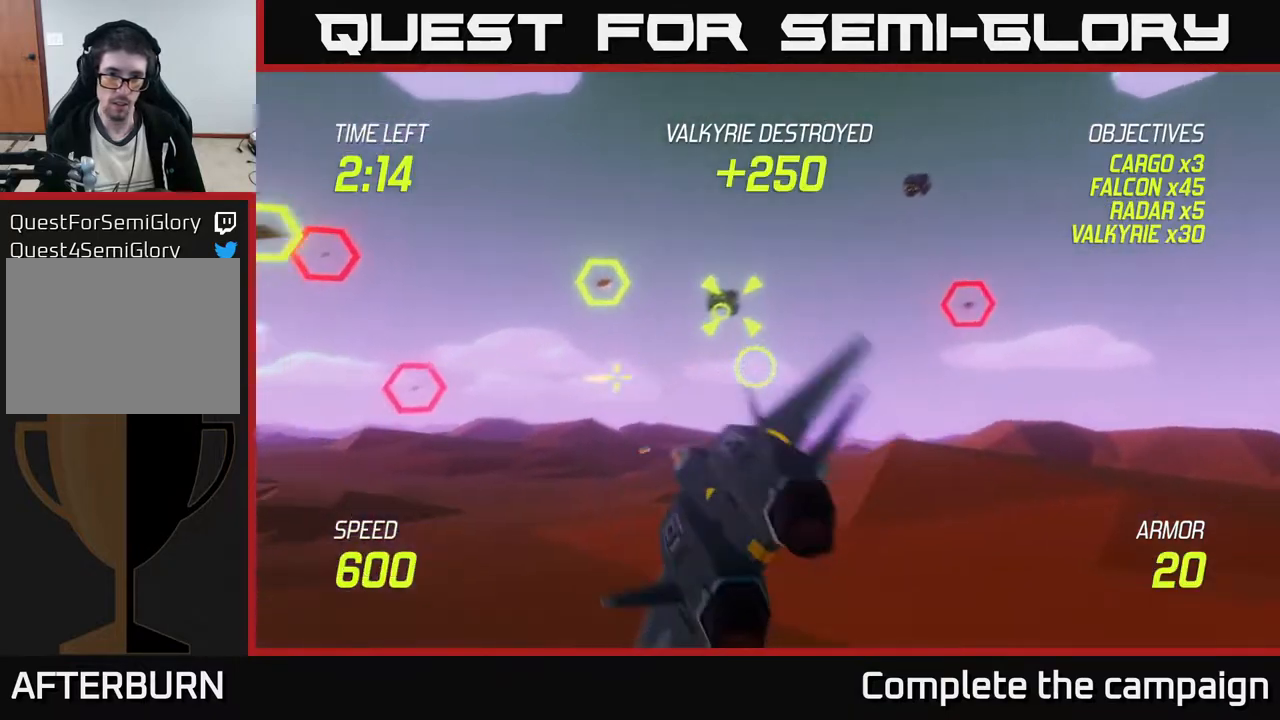
{"buttons": ["L2"], "left_stick": "right", "events": [[33, "L2", "up"], [83, "left_stick", "up-left"], [333, "left_stick", "right"], [417, "L2", "down"]]}
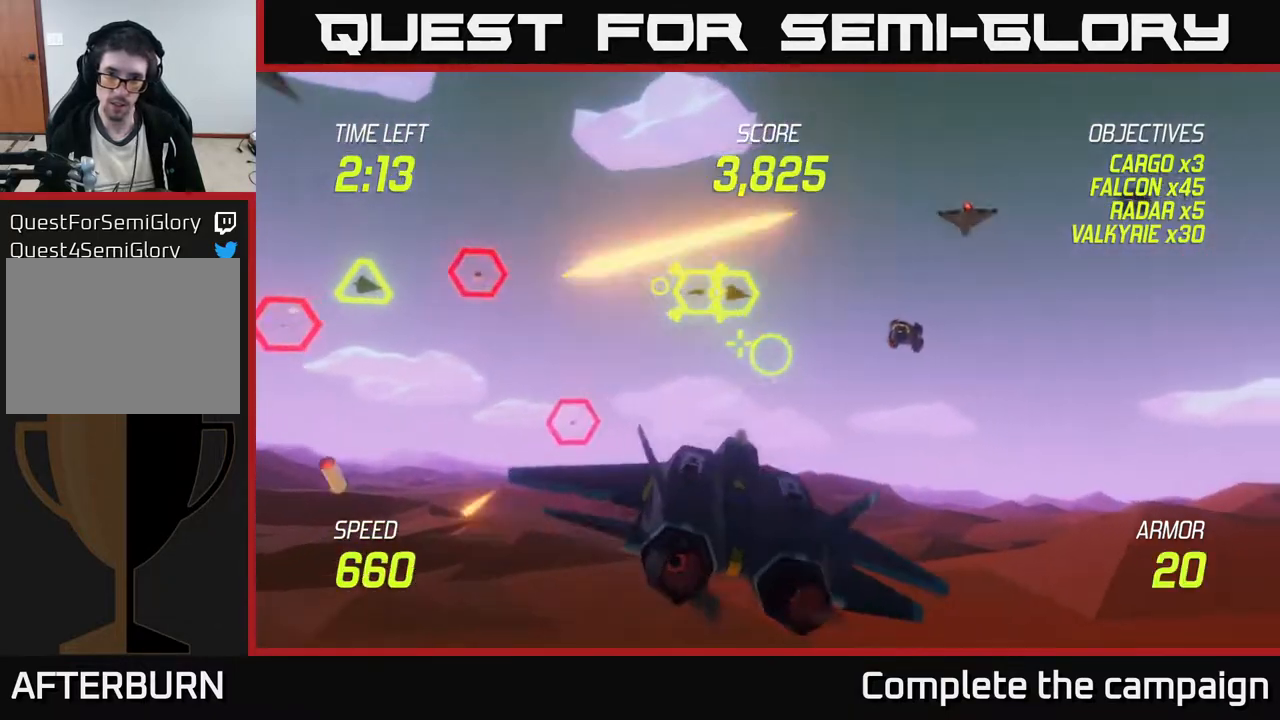
{"buttons": ["L2"], "left_stick": "center", "events": [[300, "left_stick", "left"], [417, "left_stick", "center"]]}
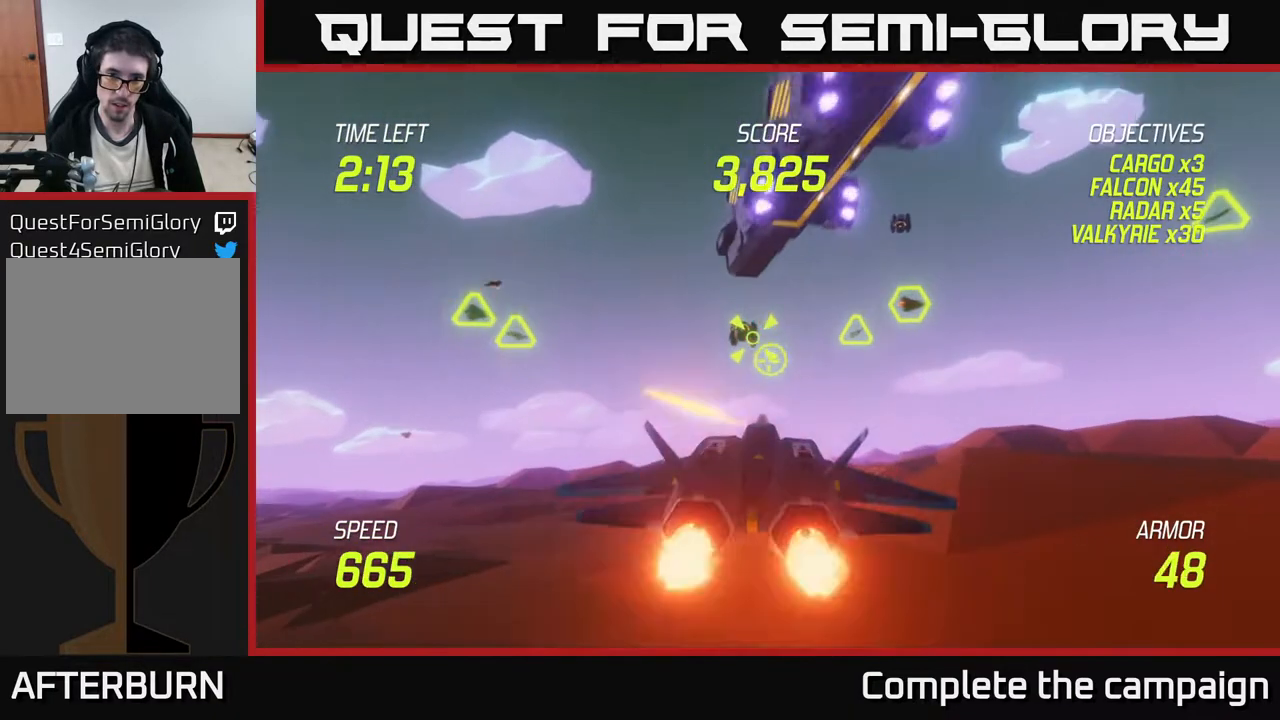
{"buttons": ["R2"], "left_stick": "up-left", "events": [[33, "left_stick", "left"], [217, "left_stick", "center"], [317, "left_stick", "right"], [383, "L2", "up"], [467, "left_stick", "up-left"], [500, "R2", "down"]]}
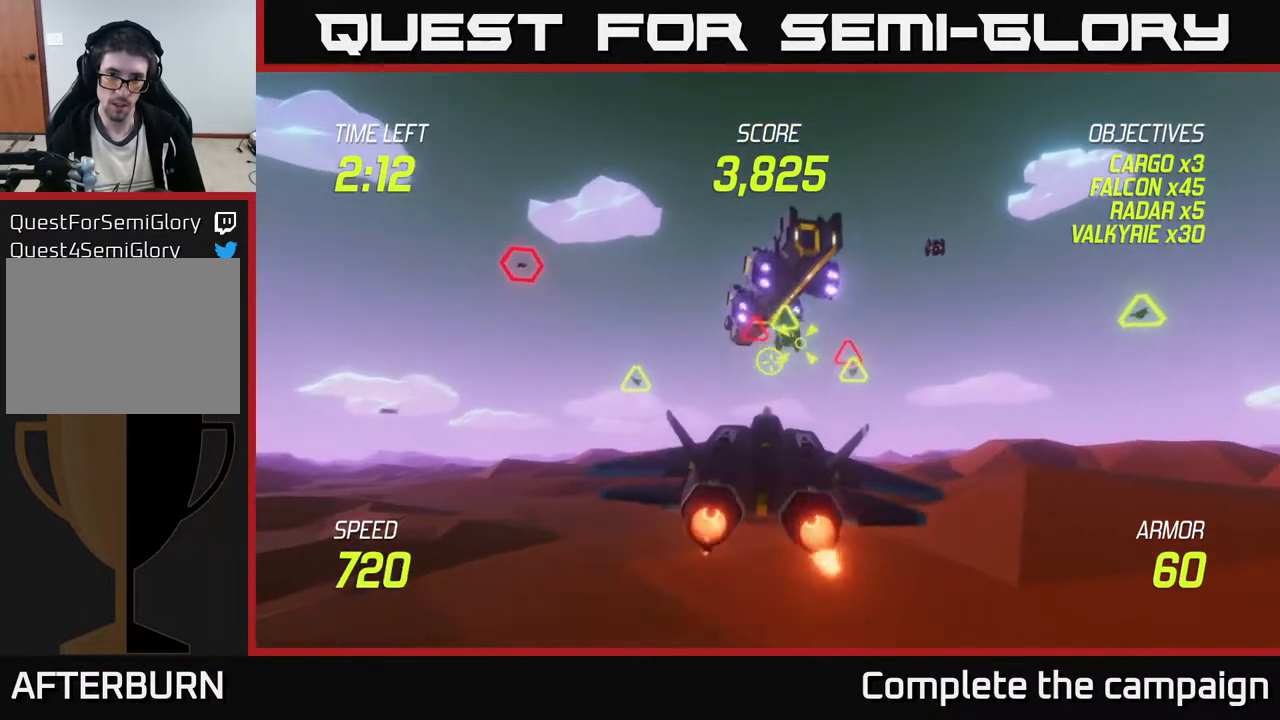
{"buttons": ["R2"], "left_stick": "center", "events": [[183, "left_stick", "center"]]}
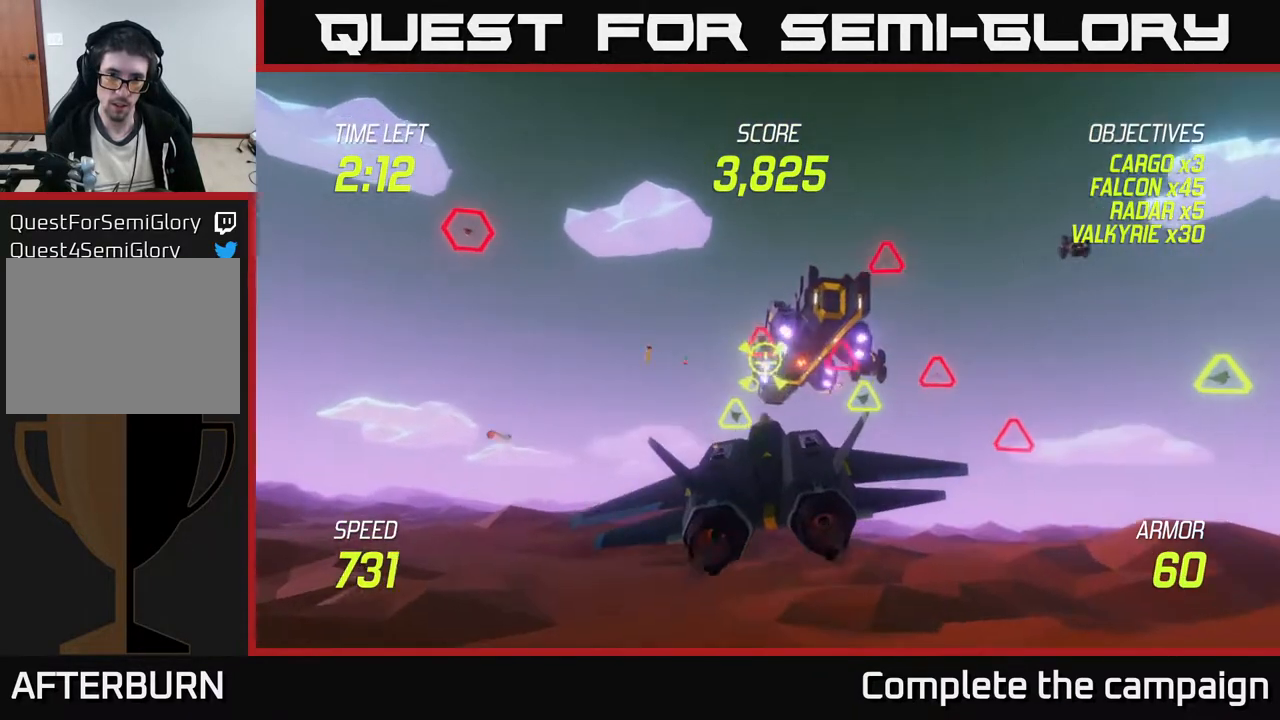
{"buttons": ["R2"], "left_stick": "down-left", "events": [[383, "left_stick", "left"], [433, "left_stick", "down-left"]]}
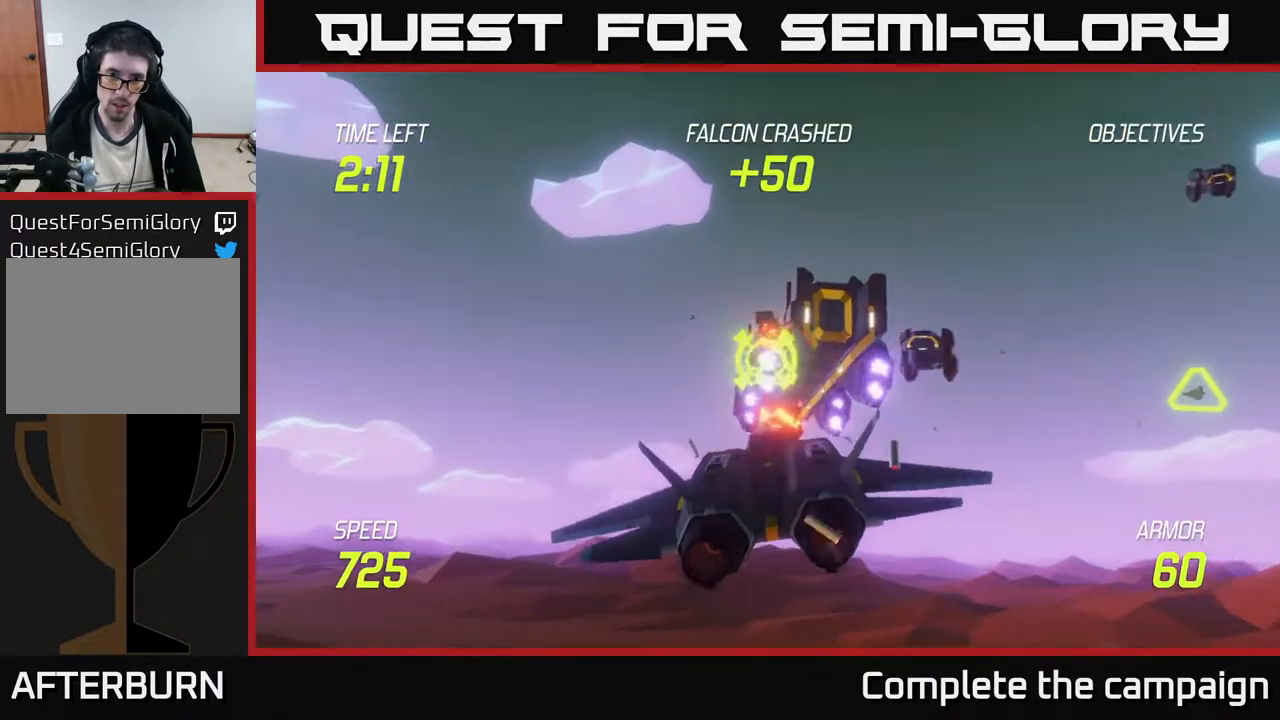
{"buttons": [], "left_stick": "right", "events": [[50, "L2", "down"], [50, "R2", "up"], [167, "L2", "up"], [233, "L2", "down"], [333, "L2", "up"], [350, "L2", "down"], [367, "left_stick", "right"], [483, "L2", "up"]]}
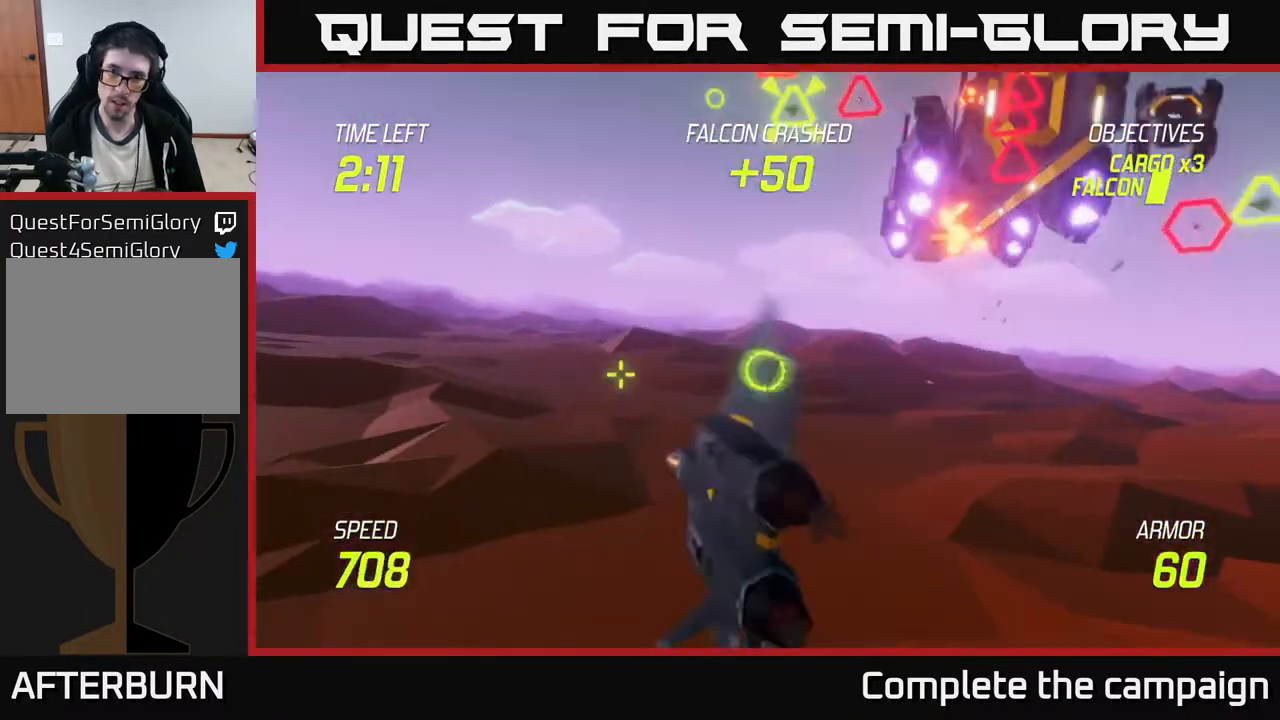
{"buttons": ["R2"], "left_stick": "up-right", "events": [[17, "left_stick", "up-right"], [217, "left_stick", "up"], [350, "R2", "down"], [417, "left_stick", "up-right"]]}
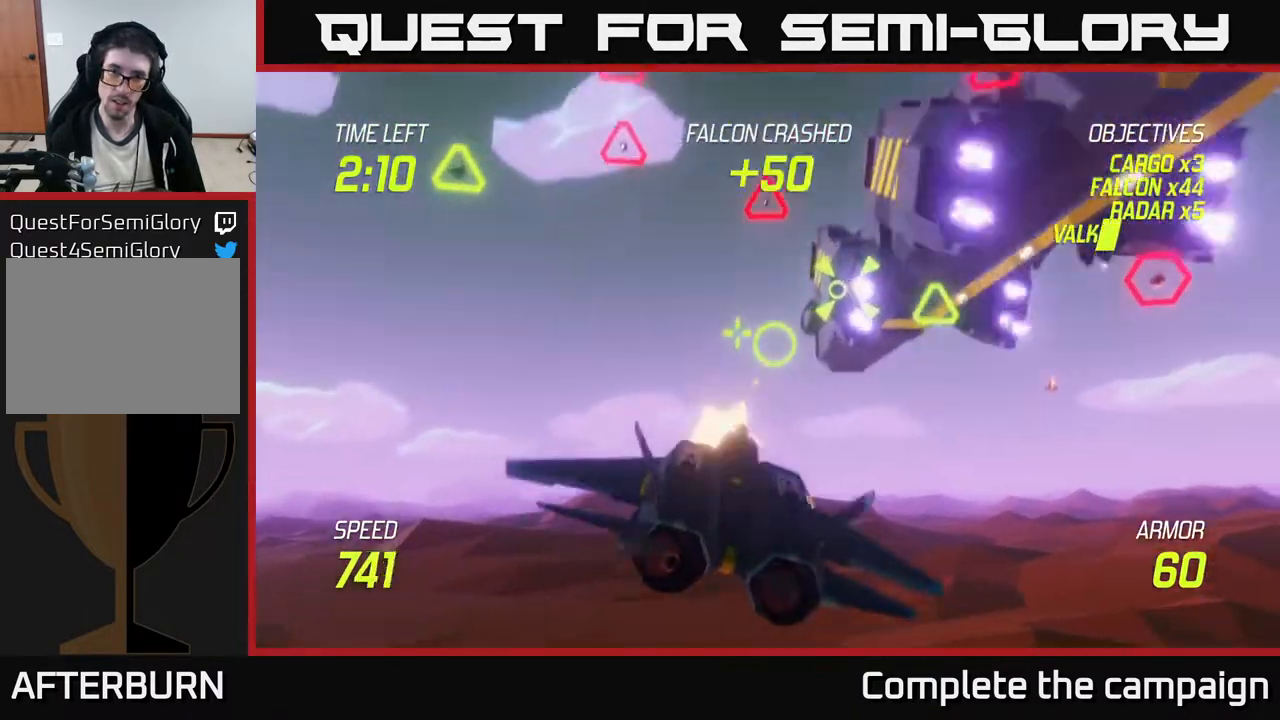
{"buttons": ["R2"], "left_stick": "up", "events": [[67, "left_stick", "right"], [200, "R2", "up"], [267, "R2", "down"], [317, "left_stick", "up-right"], [500, "left_stick", "up"]]}
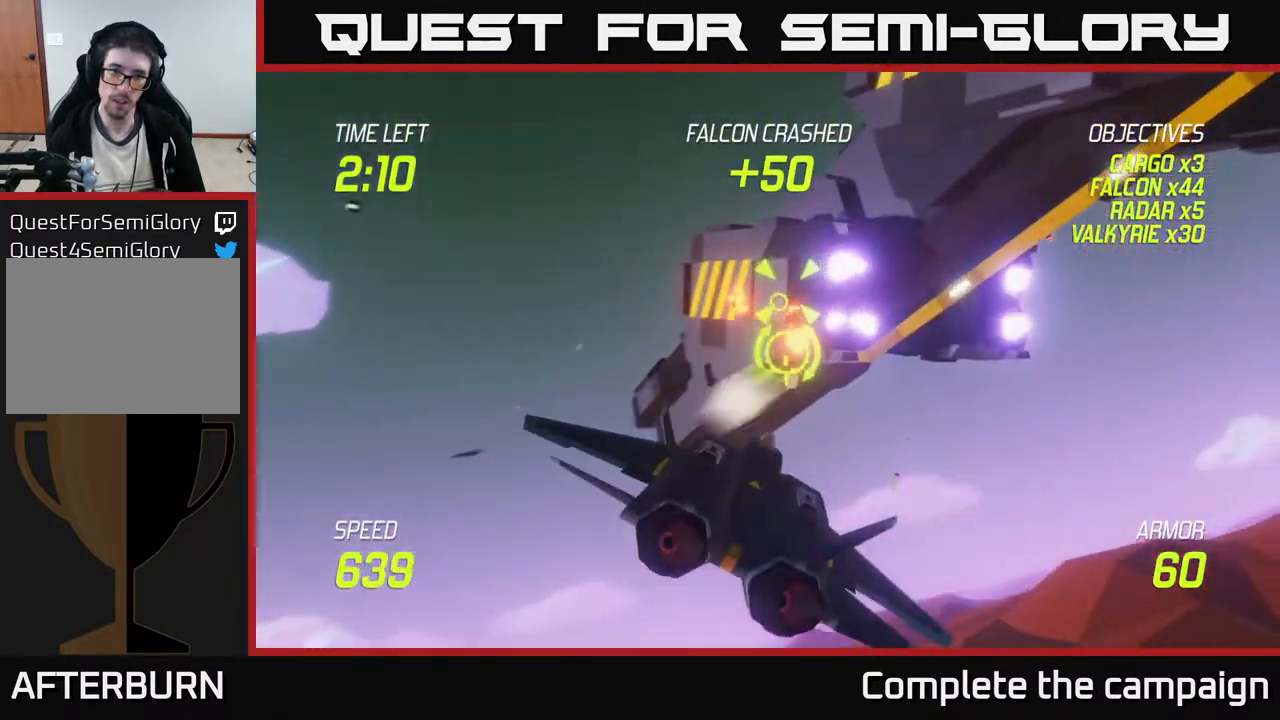
{"buttons": [], "left_stick": "down", "events": [[133, "left_stick", "down"], [333, "R2", "up"]]}
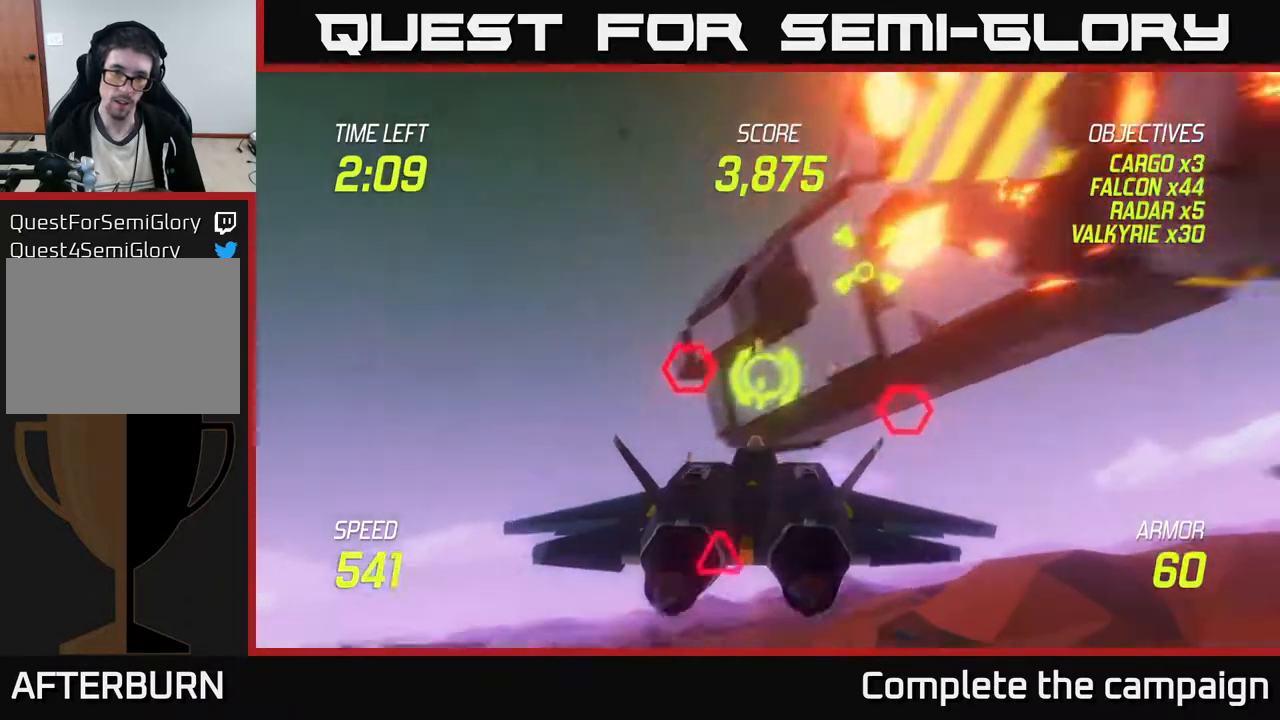
{"buttons": ["L2"], "left_stick": "right", "events": [[83, "left_stick", "right"], [117, "L2", "down"], [267, "L2", "up"], [283, "left_stick", "left"], [317, "L2", "down"], [400, "L2", "up"], [417, "left_stick", "right"], [483, "L2", "down"]]}
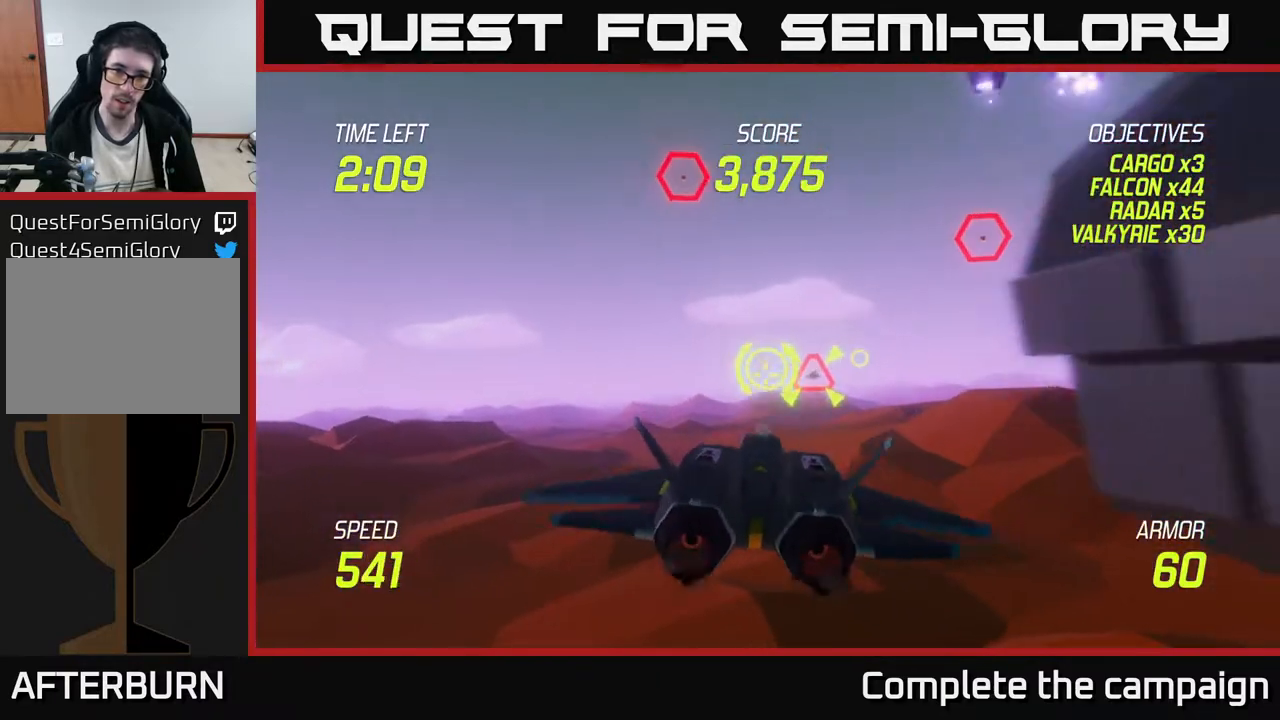
{"buttons": [], "left_stick": "up", "events": [[100, "L2", "up"], [233, "left_stick", "up-right"], [467, "left_stick", "up"]]}
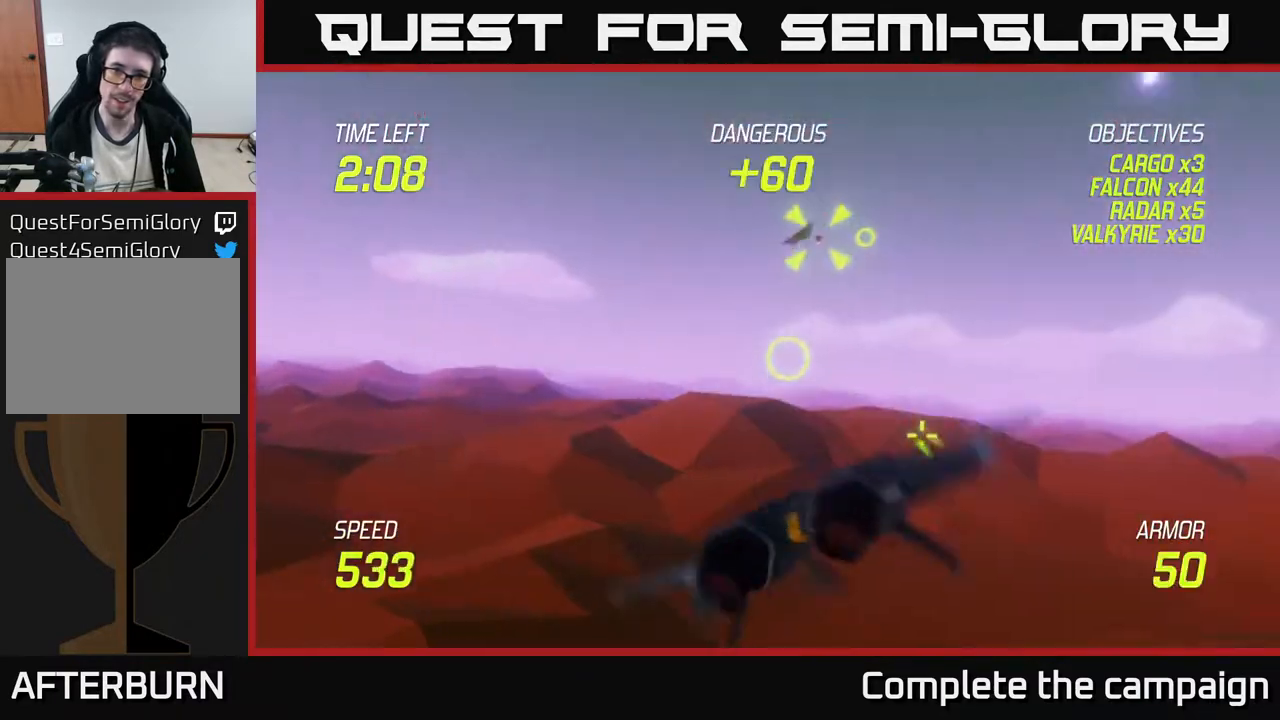
{"buttons": ["R2"], "left_stick": "right", "events": [[33, "R2", "down"], [200, "left_stick", "up-right"], [333, "left_stick", "right"]]}
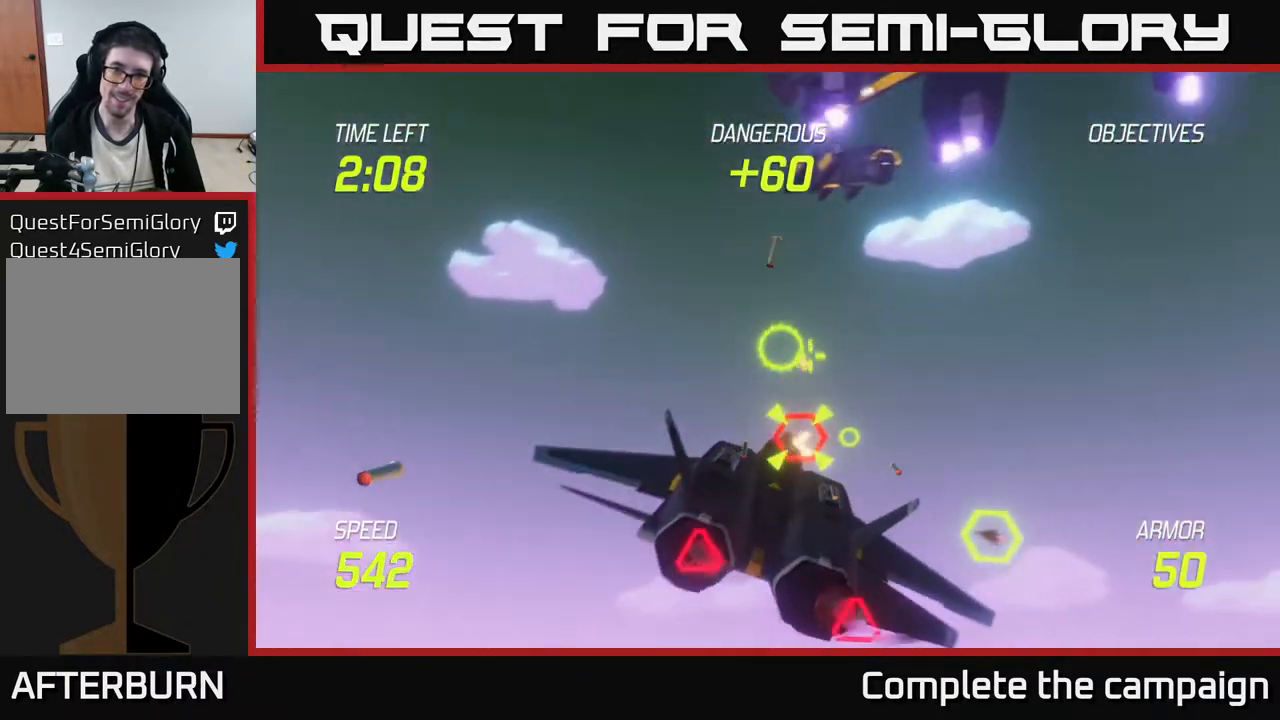
{"buttons": [], "left_stick": "down-left", "events": [[17, "R2", "up"], [33, "left_stick", "up-right"], [67, "R2", "down"], [133, "L2", "down"], [183, "R2", "up"], [250, "L2", "up"], [333, "L2", "down"], [417, "left_stick", "up-left"], [433, "L2", "up"], [483, "left_stick", "down-left"]]}
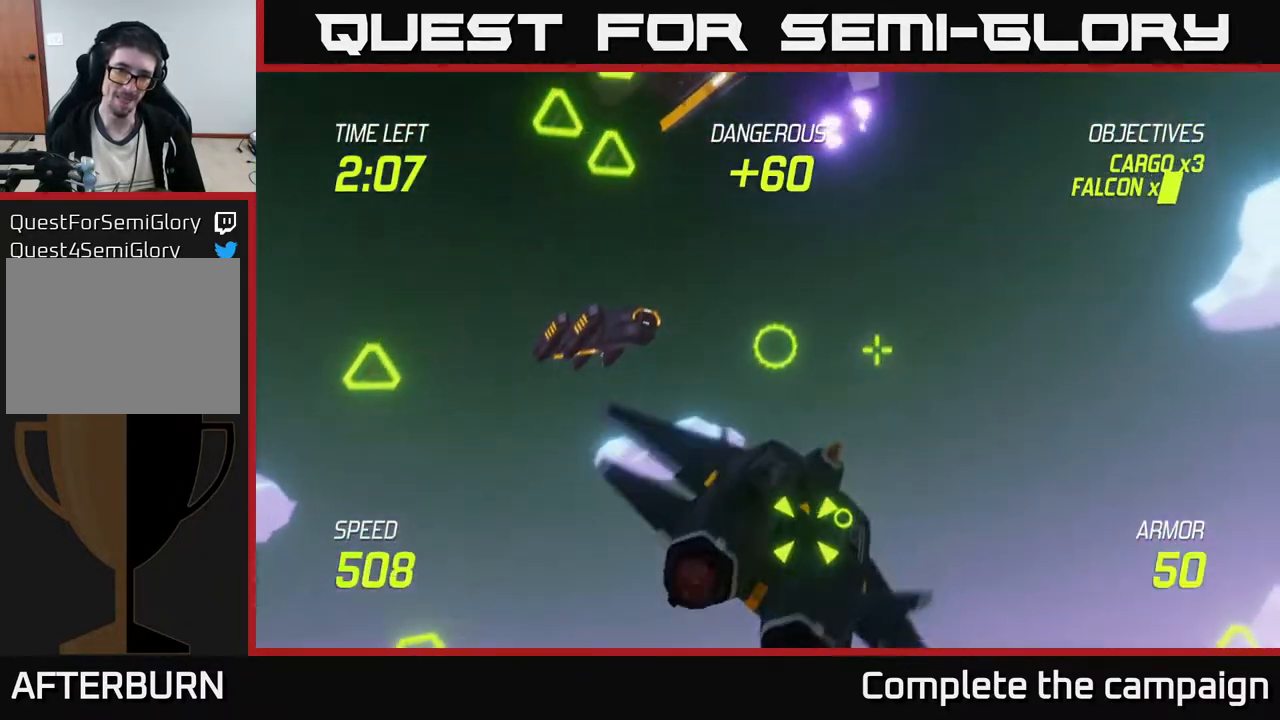
{"buttons": ["L2"], "left_stick": "up", "events": [[17, "L2", "down"], [133, "left_stick", "left"], [150, "L2", "up"], [233, "L2", "down"], [333, "L2", "up"], [350, "left_stick", "right"], [467, "L2", "down"], [500, "left_stick", "up"]]}
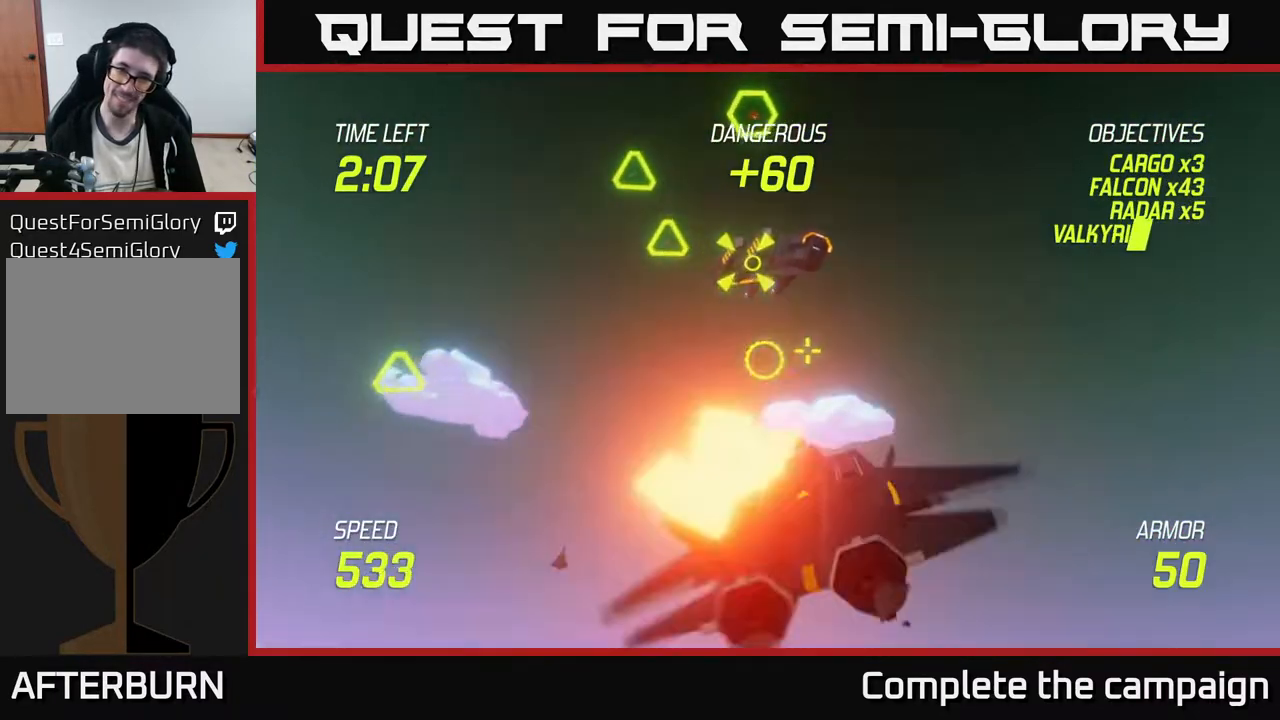
{"buttons": ["L2"], "left_stick": "up-left", "events": [[150, "left_stick", "center"], [283, "left_stick", "up"], [367, "left_stick", "up-left"]]}
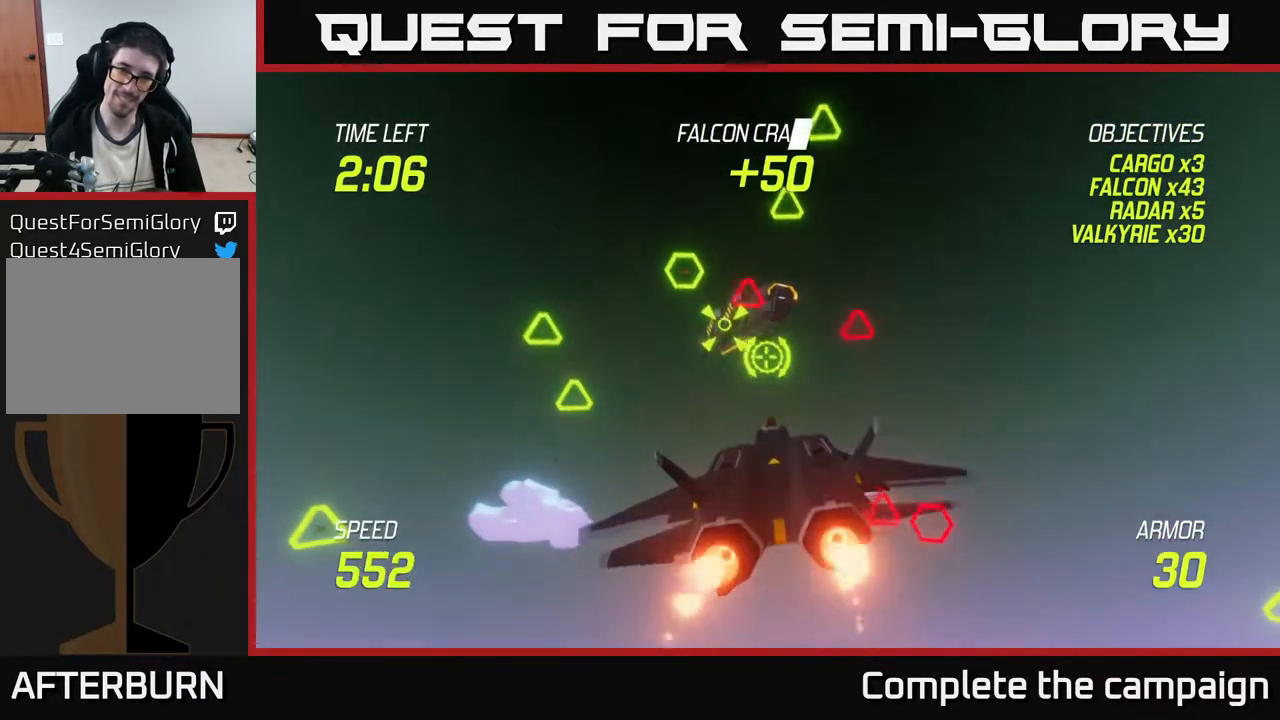
{"buttons": ["L2", "R2"], "left_stick": "left", "events": [[167, "R2", "down"], [250, "left_stick", "center"], [483, "left_stick", "left"]]}
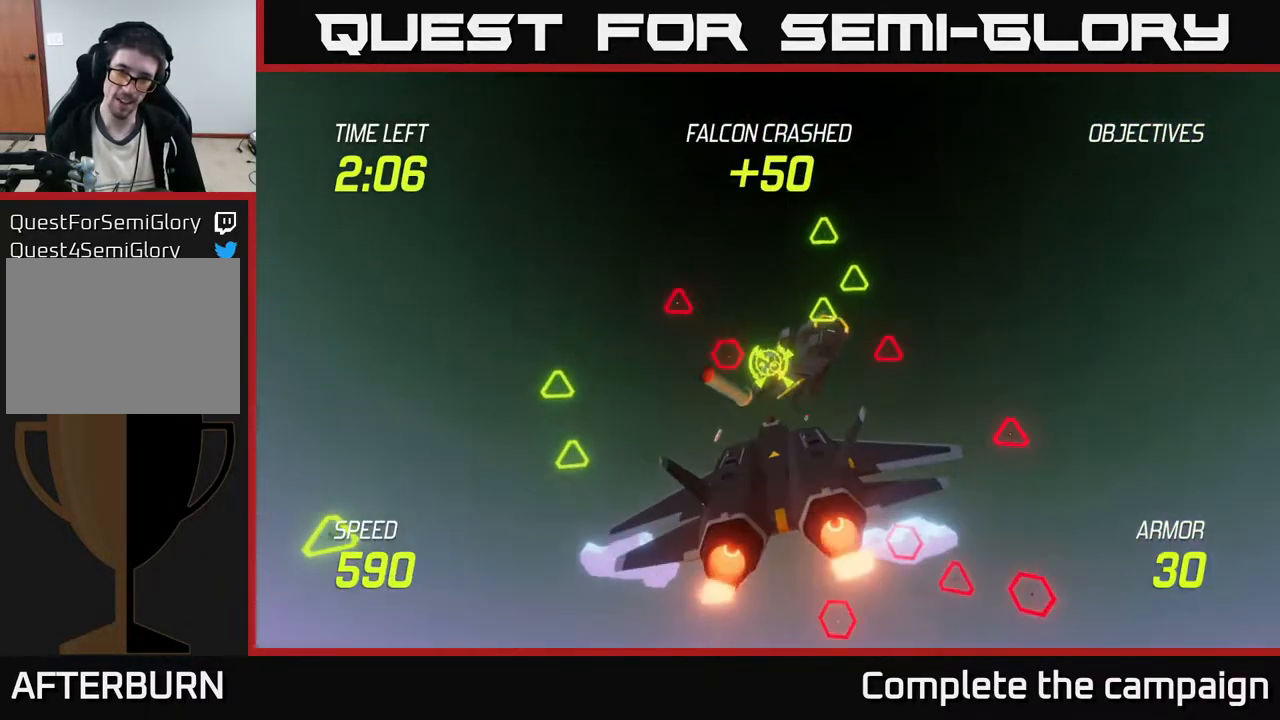
{"buttons": ["L2", "R2"], "left_stick": "center", "events": [[50, "left_stick", "center"], [367, "left_stick", "right"], [433, "left_stick", "center"]]}
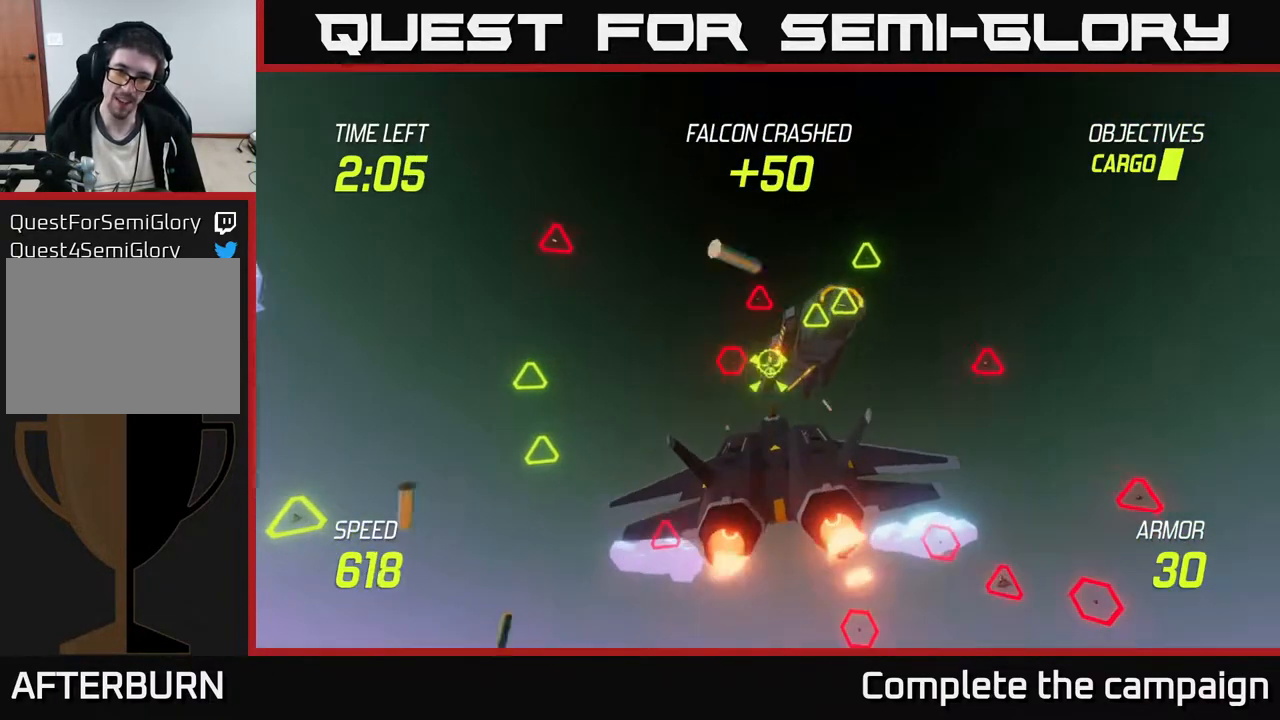
{"buttons": ["L2", "R2"], "left_stick": "up-left", "events": [[67, "left_stick", "left"], [133, "left_stick", "center"], [417, "left_stick", "up-left"]]}
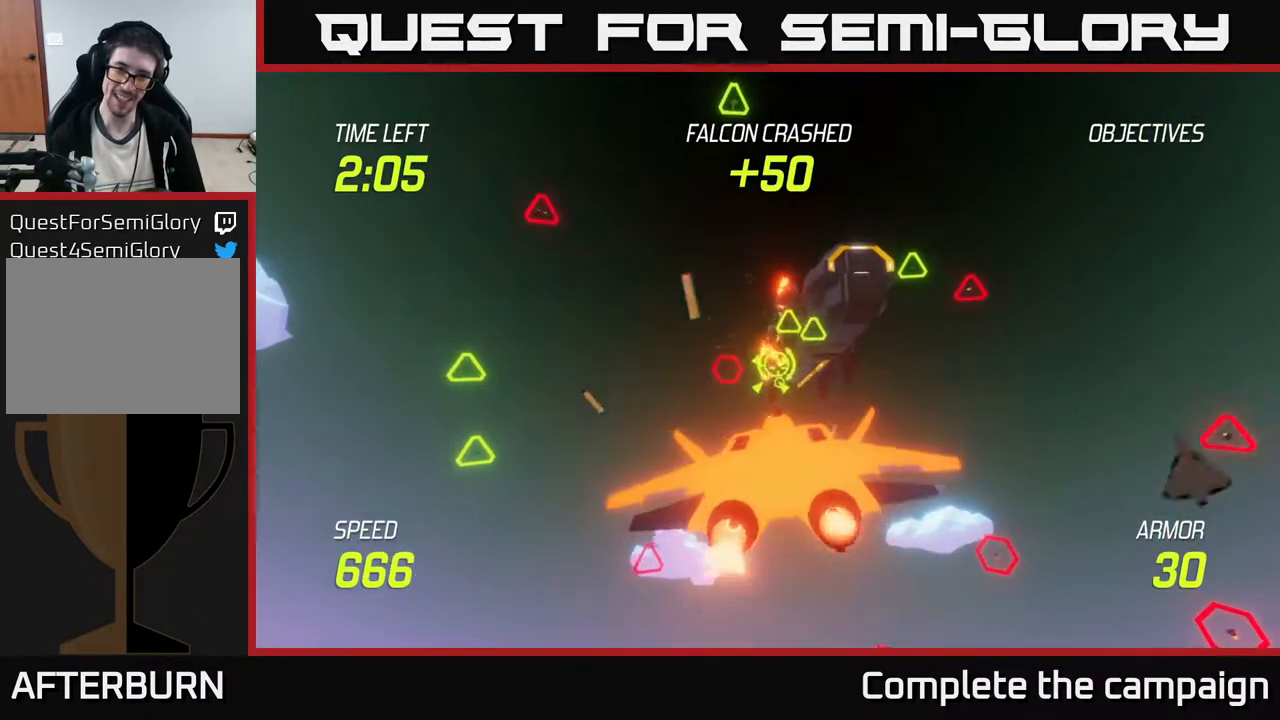
{"buttons": [], "left_stick": "down-left", "events": [[100, "left_stick", "center"], [183, "L2", "up"], [183, "R2", "up"], [183, "left_stick", "down-left"], [250, "L2", "down"], [317, "L2", "up"], [383, "L2", "down"], [467, "L2", "up"]]}
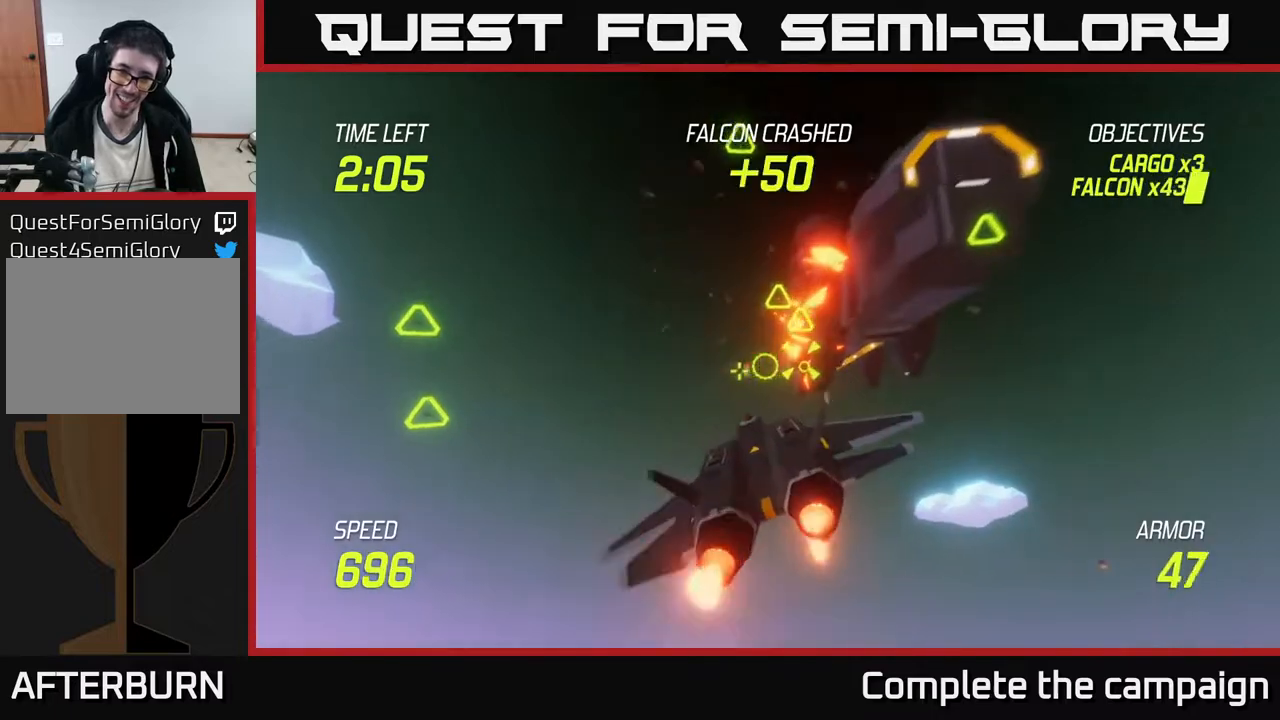
{"buttons": [], "left_stick": "right", "events": [[50, "L2", "down"], [133, "L2", "up"], [200, "L2", "down"], [267, "left_stick", "down"], [283, "L2", "up"], [350, "L2", "down"], [417, "left_stick", "right"], [483, "L2", "up"]]}
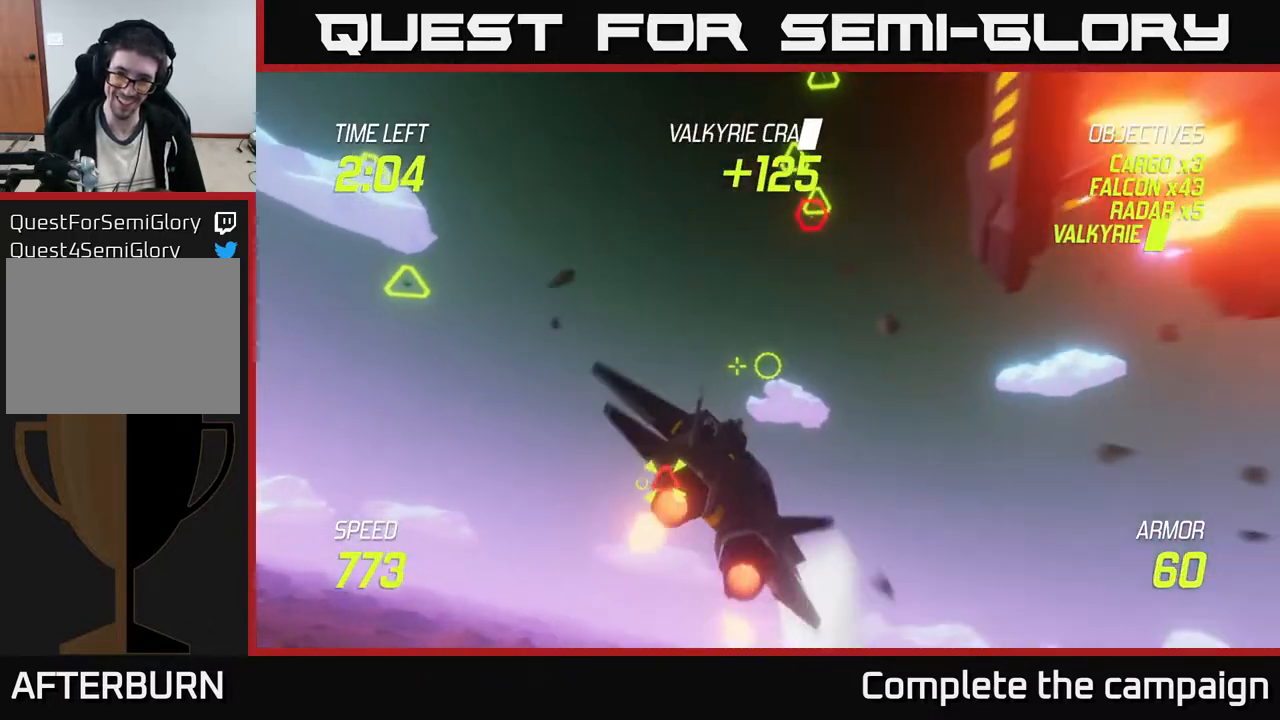
{"buttons": [], "left_stick": "right", "events": [[50, "L2", "down"], [150, "L2", "up"]]}
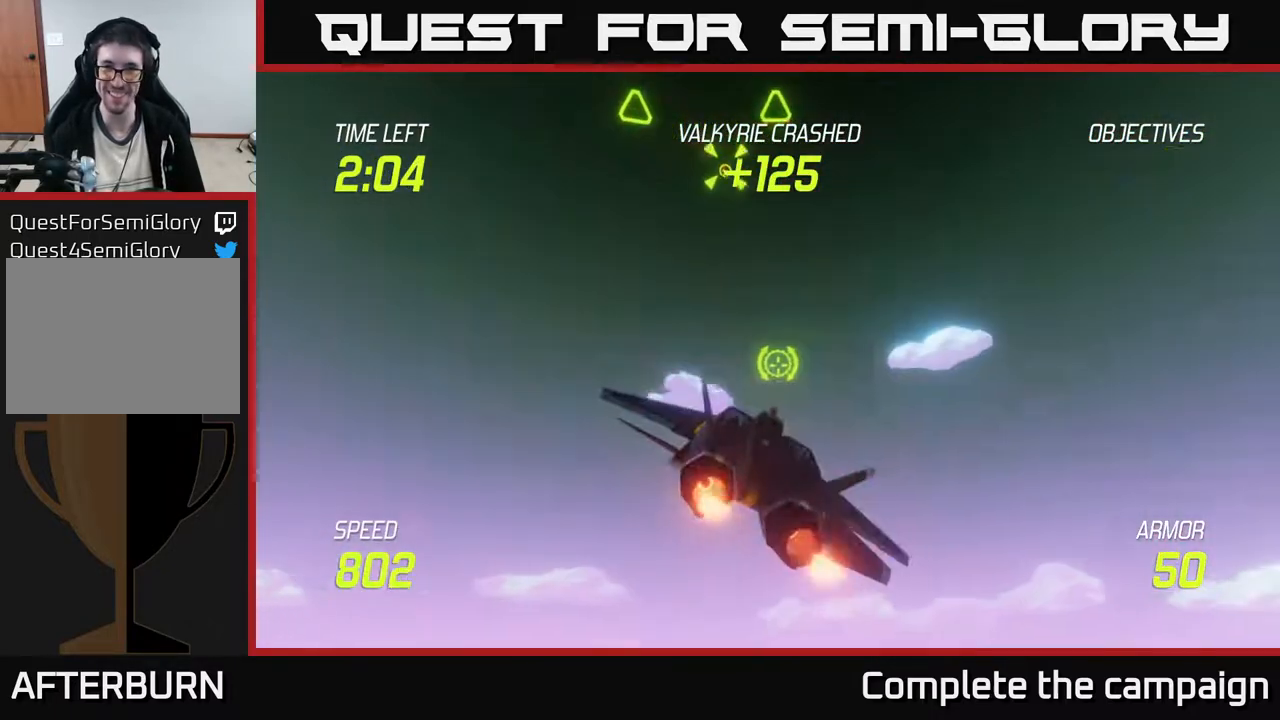
{"buttons": ["L2"], "left_stick": "right", "events": [[200, "L2", "down"], [283, "L2", "up"], [333, "L2", "down"], [417, "L2", "up"], [500, "L2", "down"]]}